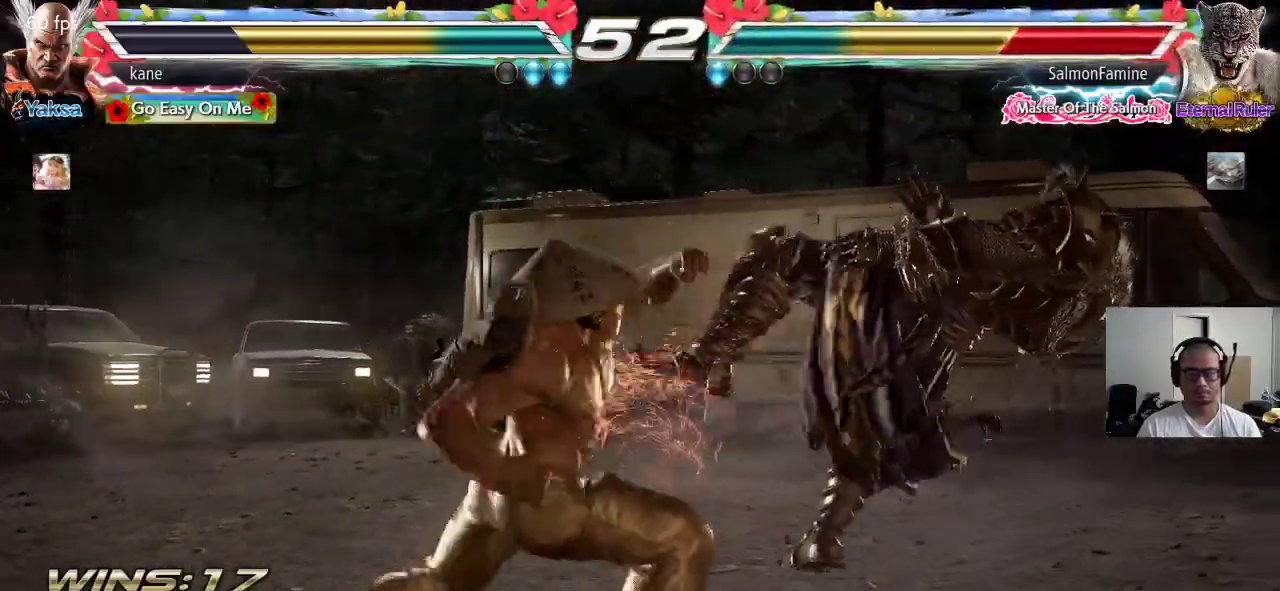
Gameplay with a controller (arcade stick); each line is a JSON object with the inputs held at the frame after it. "events" lists button and stick changes between this image and that frame as [ms after this image, input, new state], when the widget could be followed in between. Not read: L3 R3 keyboard_mouse.
{"buttons": [], "left_stick": "center", "events": []}
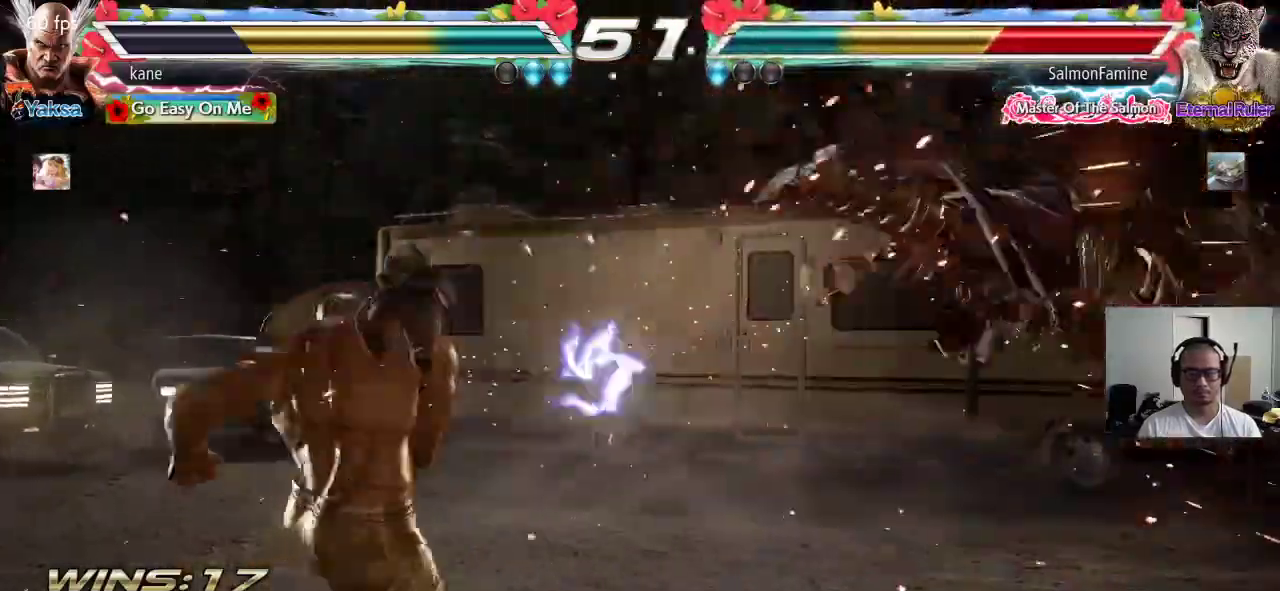
{"buttons": [], "left_stick": "right", "events": [[83, "left_stick", "right"], [400, "left_stick", "left"], [450, "TRIANGLE", "down"], [467, "left_stick", "right"], [500, "TRIANGLE", "up"]]}
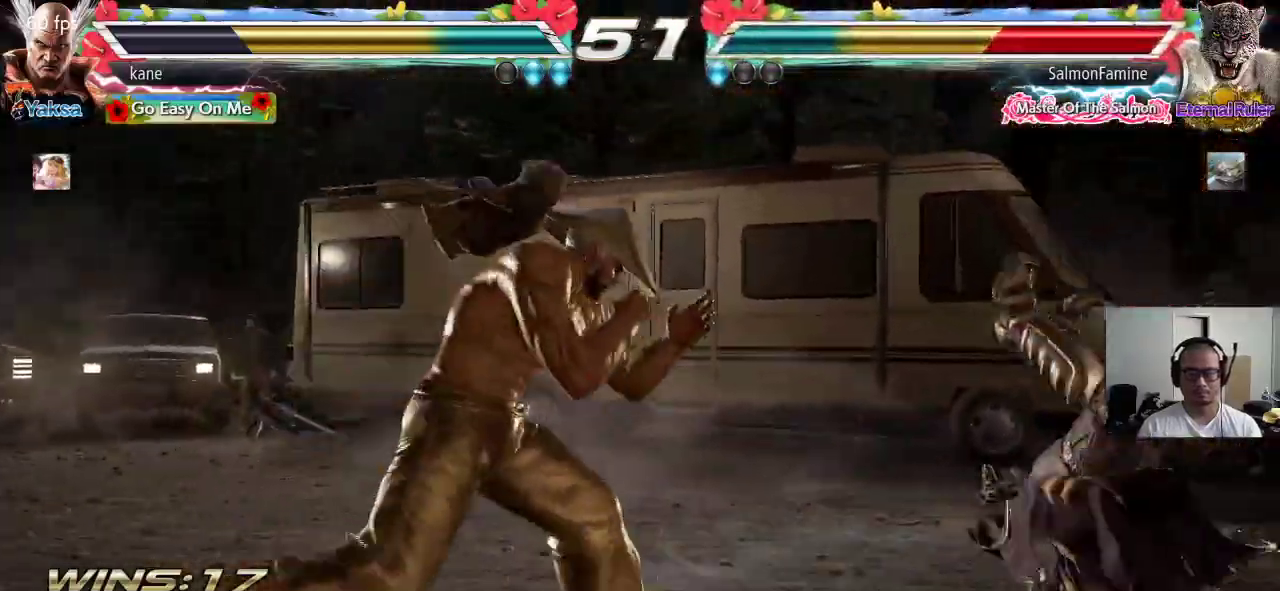
{"buttons": [], "left_stick": "center", "events": [[17, "left_stick", "center"], [150, "SQUARE", "down"], [200, "SQUARE", "up"], [250, "SQUARE", "down"], [283, "SQUARE", "up"]]}
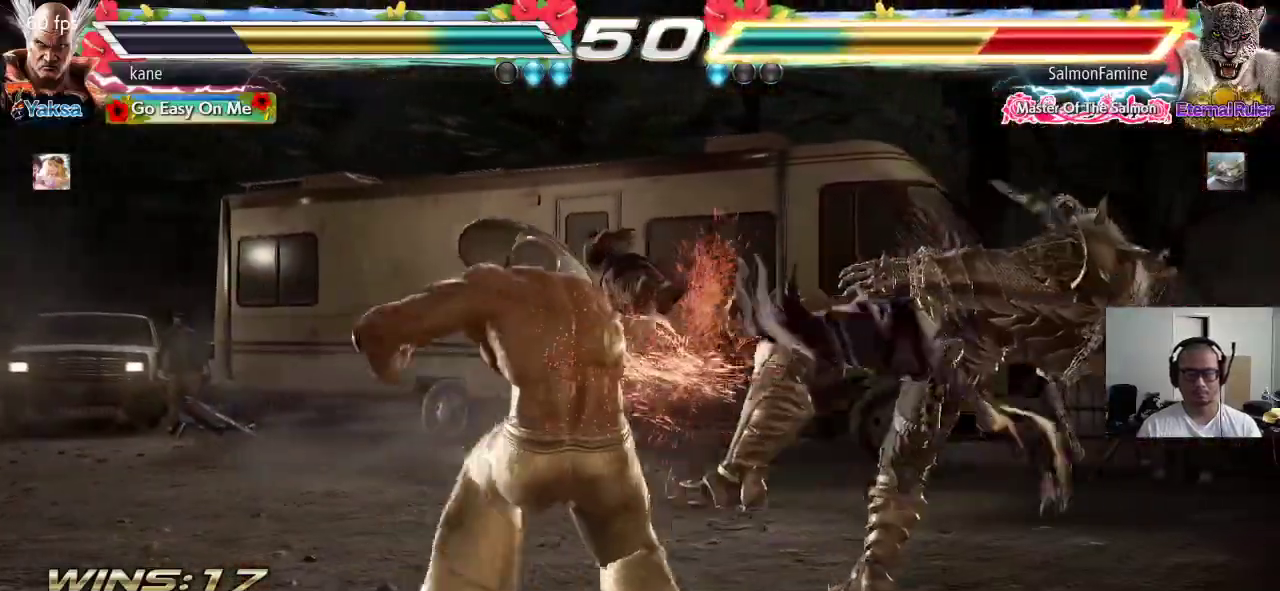
{"buttons": [], "left_stick": "center", "events": []}
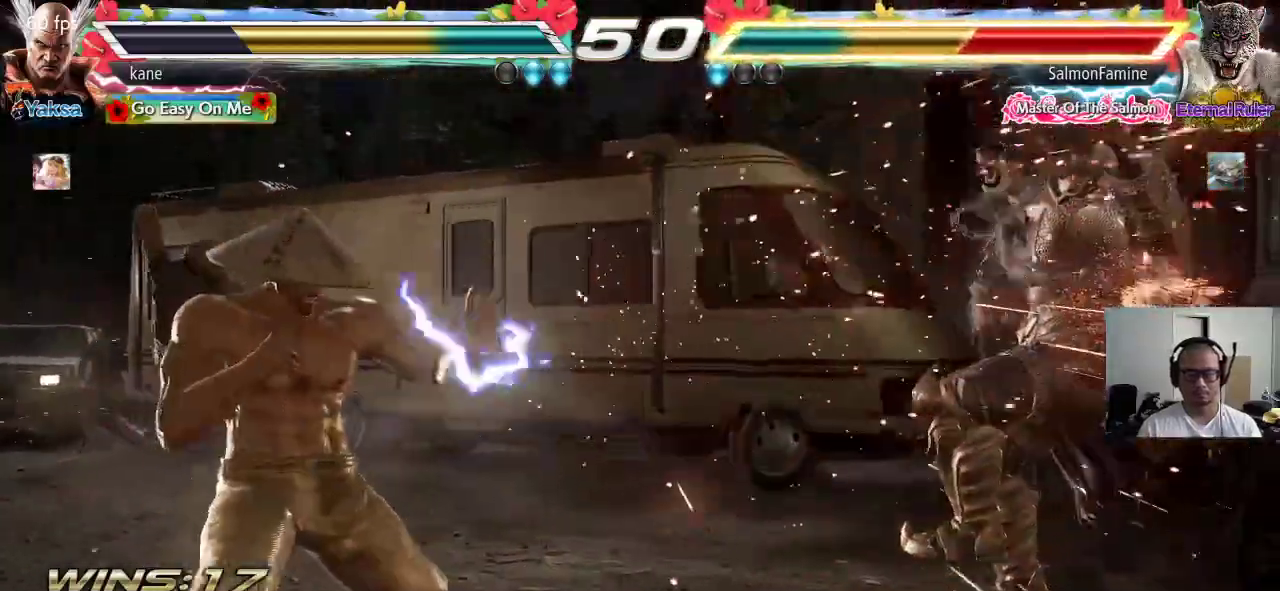
{"buttons": ["TRIANGLE"], "left_stick": "down-right", "events": [[33, "left_stick", "right"], [83, "left_stick", "center"], [150, "left_stick", "right"], [383, "TRIANGLE", "down"], [383, "left_stick", "down-right"]]}